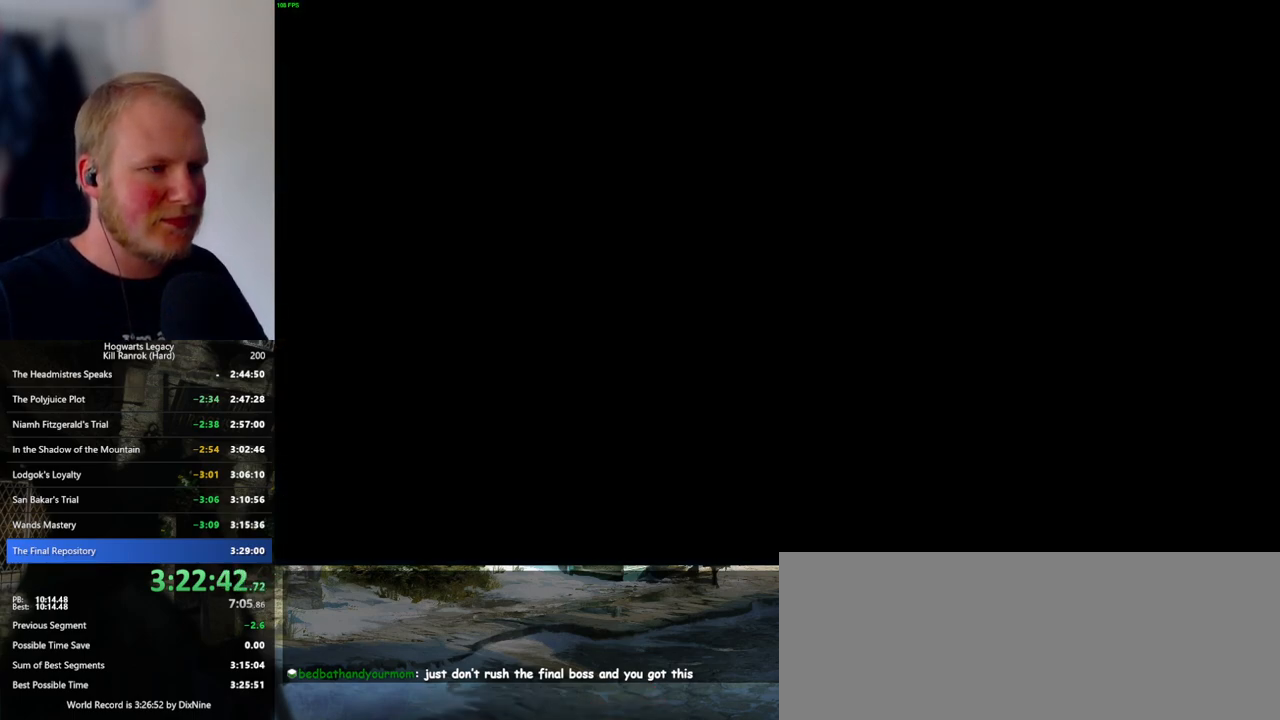
Gameplay with keyboard and mouse; each line is a JSON object with the keys and mouse buttons held at the frame after it. "events" lists presses ("down") and releases ("up") of ".", "/", "0", "1", "2", "3", "4", "5", "6", "7", "8", "9", "a", "alt_l", "alt_r", "b", "backslash", "backspace", "c", "caps_lock", "comma", "ctrl_l", "ctrl_r", "d", "e", "equals", "escape", "f", "f1", "f10", "f11", "f12", "f2", "f3", "f4", "f5", "f6", "f7", "f8", "f9", "g", "h", "i", "j", "k", "l", "lbracket", "m", "minus", "n", "o", "p", "q", "quote", "r", "rbracket", "return", "s", "semicolon", "shift_l", "shift_r", "space", "super_l", "super_r", "t", "tab", "tilde", "u", "v", "w", "x", "y", "z", "mouse_left", "mouse_wheel", "mouse_right", "mouse_mb4" and "mouse_mb5" between this image and that frame as [ms after this image, input, new state], when the widget could be followed in between. "mouse_left", "mouse_wheel", "mouse_right", "mouse_mb4", "mouse_mb5" = the "left", "wheel", "right", "mb4", "mb5" buttons of the "mouse" list. No other keys are recorded. "wheel" means that the mouse wheel is clicked or scrolled. Mouse movement is not recorded.
{"keys": ["q"], "mouse": ["wheel"], "events": [[366, "mouse_wheel", "down"], [450, "mouse_wheel", "up"], [450, "q", "down"], [466, "mouse_wheel", "down"]]}
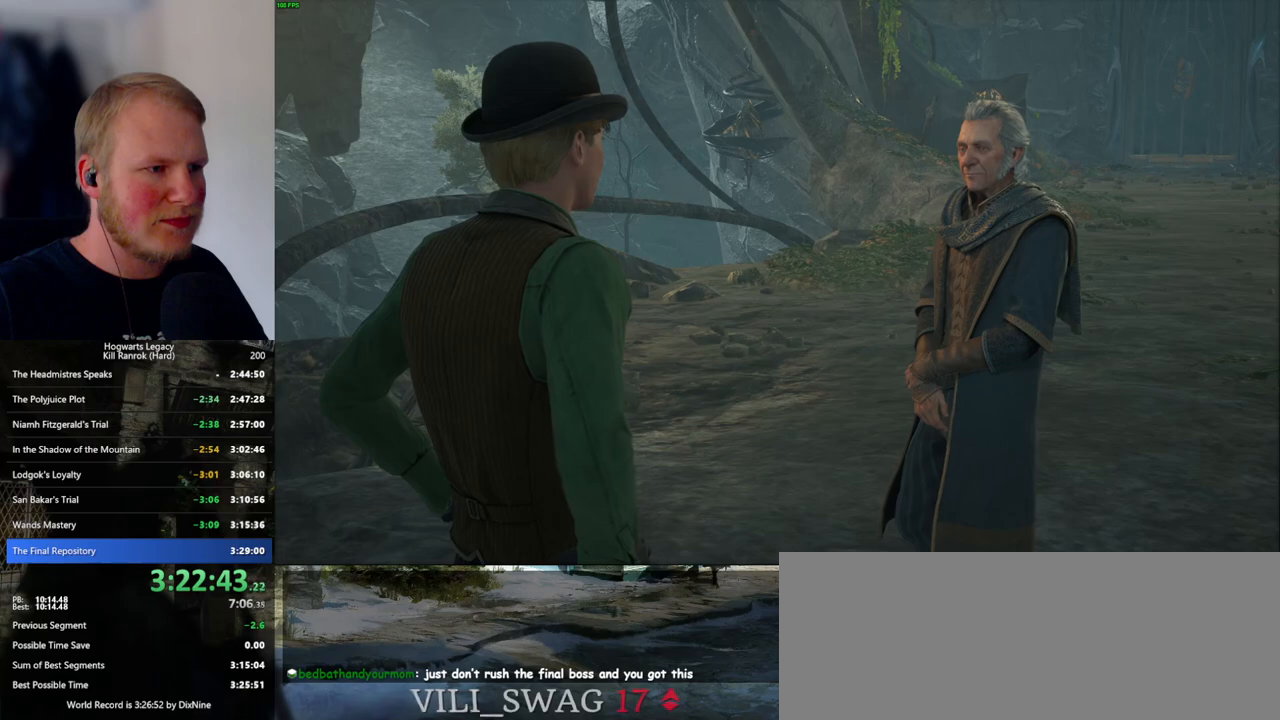
{"keys": ["space"], "mouse": [], "events": [[50, "mouse_wheel", "up"], [66, "q", "up"], [83, "space", "down"], [116, "space", "up"], [150, "q", "down"], [150, "space", "down"], [233, "q", "up"], [233, "space", "up"], [283, "mouse_wheel", "down"], [316, "mouse_wheel", "up"], [316, "q", "down"], [333, "space", "down"], [366, "q", "up"], [366, "space", "up"], [383, "mouse_wheel", "down"], [483, "mouse_wheel", "up"], [483, "space", "down"]]}
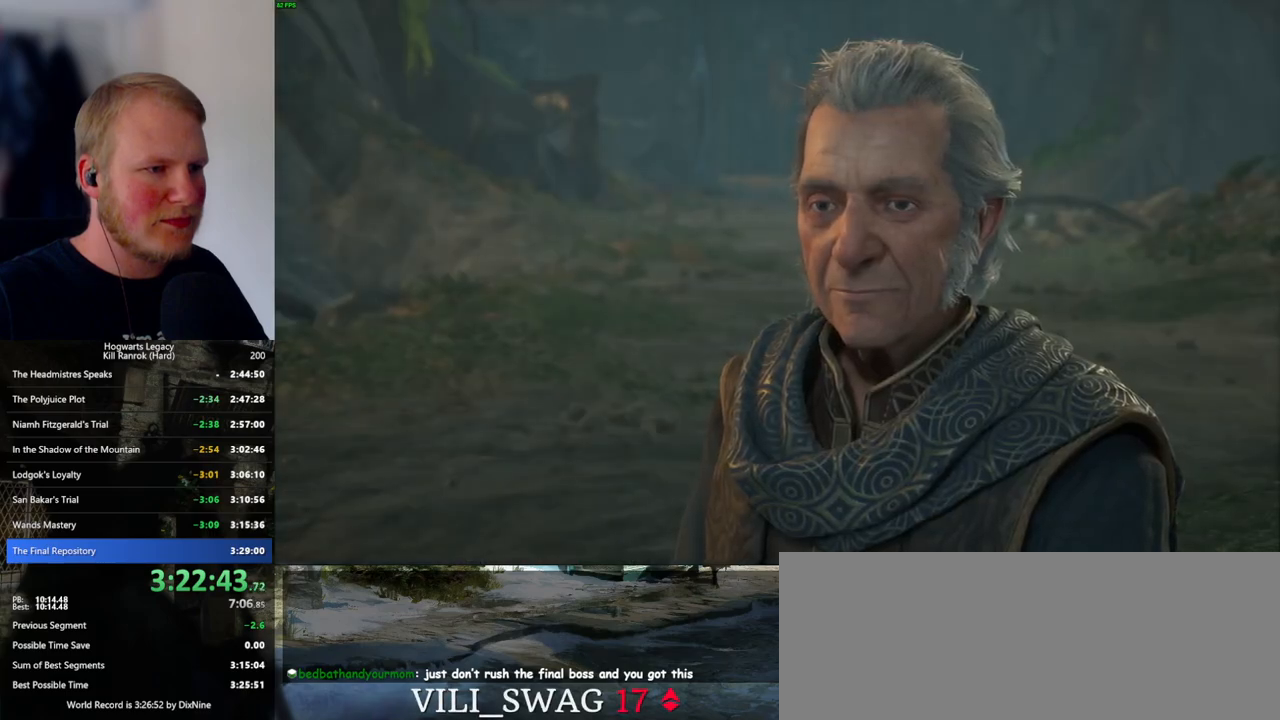
{"keys": [], "mouse": [], "events": [[16, "space", "up"], [50, "space", "down"], [83, "q", "down"], [150, "space", "up"], [166, "q", "up"], [183, "mouse_wheel", "down"], [216, "q", "down"], [266, "space", "down"], [283, "mouse_wheel", "up"], [283, "space", "up"], [300, "q", "up"], [366, "q", "down"], [416, "space", "down"], [433, "space", "up"], [450, "q", "up"]]}
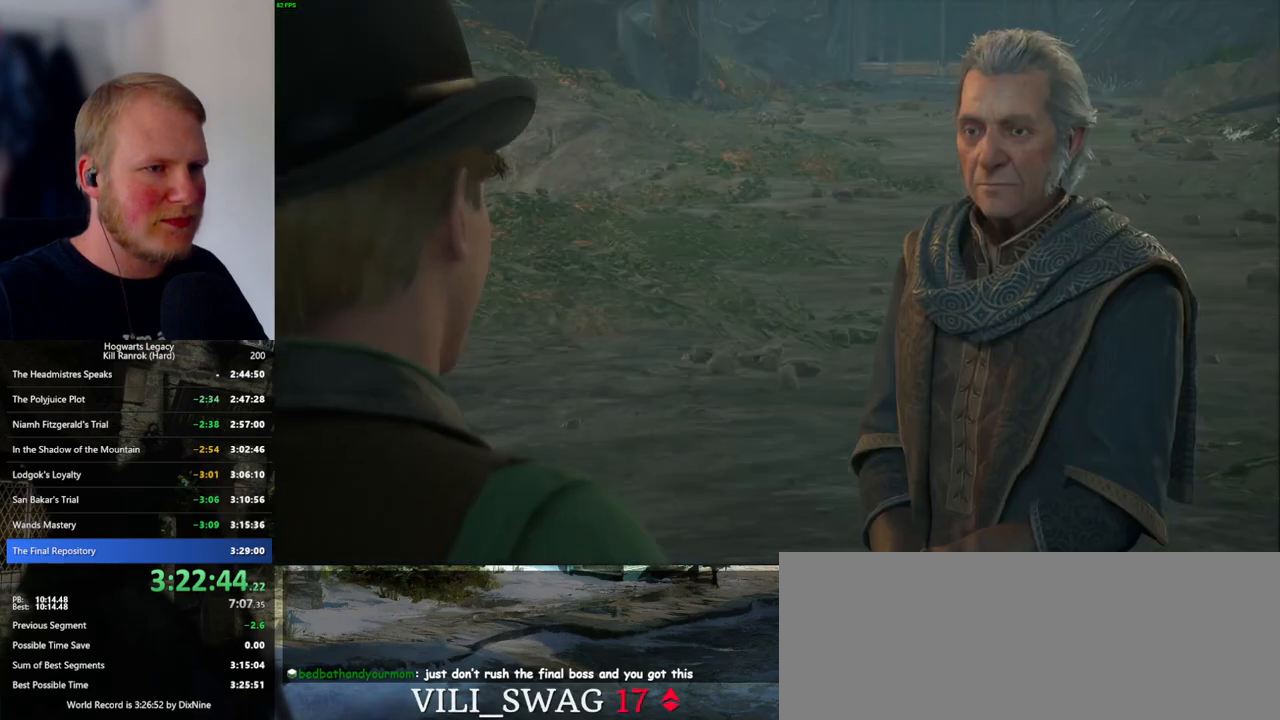
{"keys": ["q"], "mouse": [], "events": [[16, "q", "down"], [66, "mouse_wheel", "down"], [83, "mouse_wheel", "up"], [83, "q", "up"], [100, "mouse_wheel", "down"], [183, "space", "down"], [233, "mouse_wheel", "up"], [233, "space", "up"], [300, "q", "down"], [300, "space", "down"], [366, "q", "up"], [366, "space", "up"], [400, "mouse_wheel", "down"], [450, "q", "down"], [483, "space", "down"], [500, "mouse_wheel", "up"], [500, "space", "up"]]}
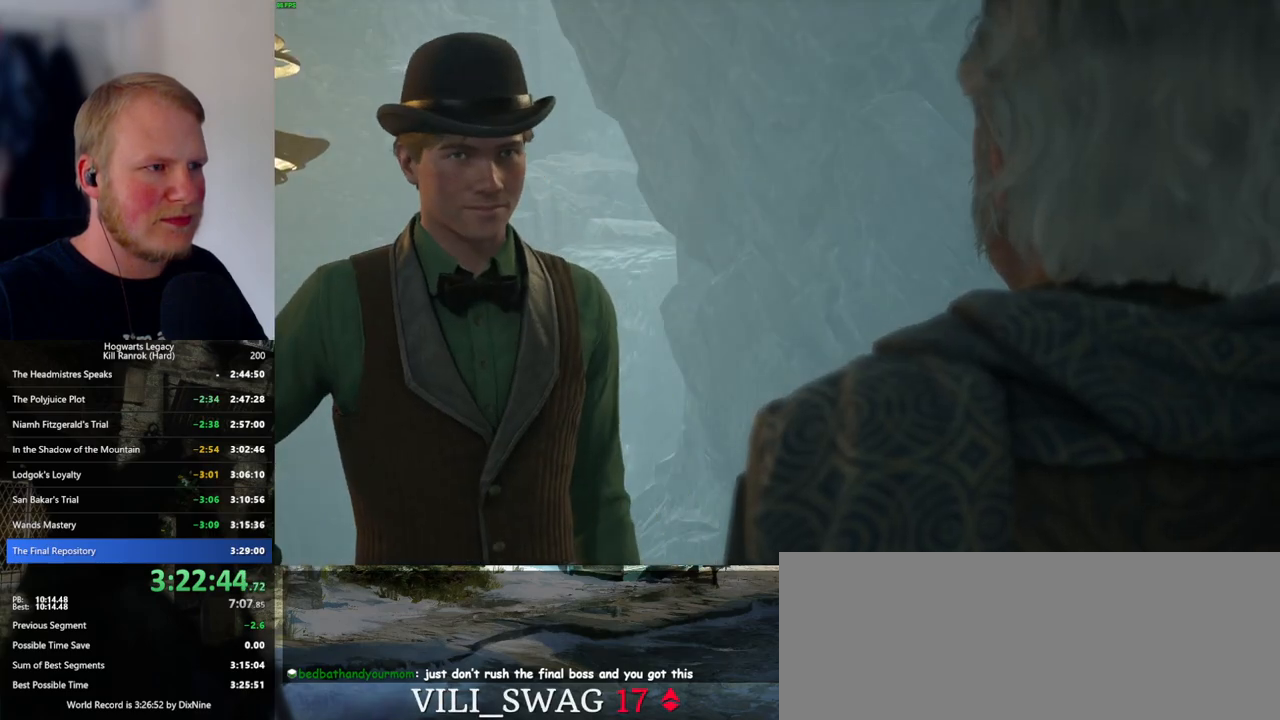
{"keys": [], "mouse": [], "events": [[16, "mouse_wheel", "down"], [16, "q", "up"], [100, "mouse_wheel", "up"], [100, "q", "down"], [116, "space", "down"], [166, "q", "up"], [166, "space", "up"], [250, "q", "down"], [250, "space", "down"], [283, "mouse_wheel", "down"], [300, "mouse_wheel", "up"], [300, "q", "up"], [300, "space", "up"], [316, "mouse_wheel", "down"], [383, "mouse_wheel", "up"], [383, "q", "down"], [400, "space", "down"], [450, "q", "up"], [450, "space", "up"]]}
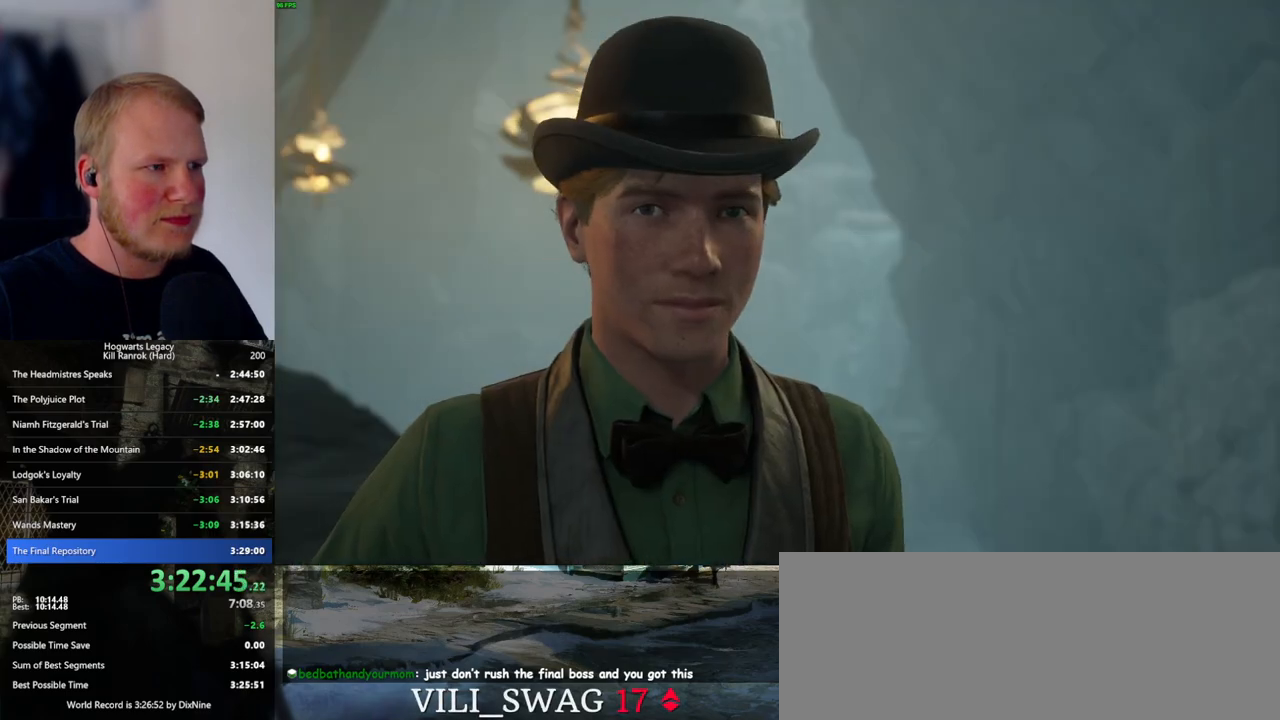
{"keys": ["q", "space"], "mouse": [], "events": [[33, "q", "down"], [50, "space", "down"], [100, "q", "up"], [100, "space", "up"], [133, "mouse_wheel", "down"], [183, "q", "down"], [200, "mouse_wheel", "up"], [200, "space", "down"], [216, "mouse_wheel", "down"], [233, "mouse_wheel", "up"], [233, "q", "up"], [250, "mouse_wheel", "down"], [250, "space", "up"], [333, "mouse_wheel", "up"], [333, "q", "down"], [350, "space", "down"], [400, "q", "up"], [400, "space", "up"], [450, "q", "down"], [466, "space", "down"]]}
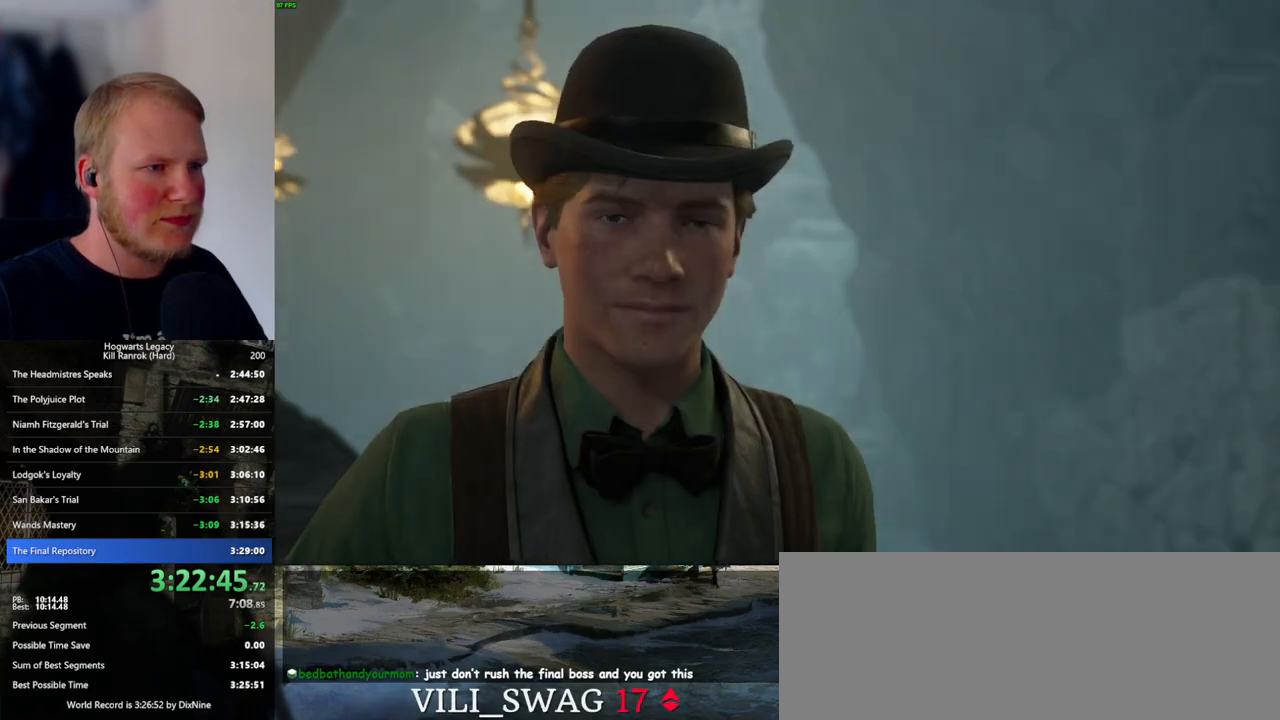
{"keys": [], "mouse": [], "events": [[33, "space", "up"], [50, "q", "up"], [133, "q", "down"], [150, "space", "down"], [166, "mouse_wheel", "down"], [183, "mouse_wheel", "up"], [183, "q", "up"], [183, "space", "up"], [216, "mouse_wheel", "down"], [300, "mouse_wheel", "up"], [300, "space", "down"], [333, "space", "up"], [433, "q", "down"], [450, "space", "down"], [466, "mouse_wheel", "down"], [483, "mouse_wheel", "up"], [483, "q", "up"], [483, "space", "up"]]}
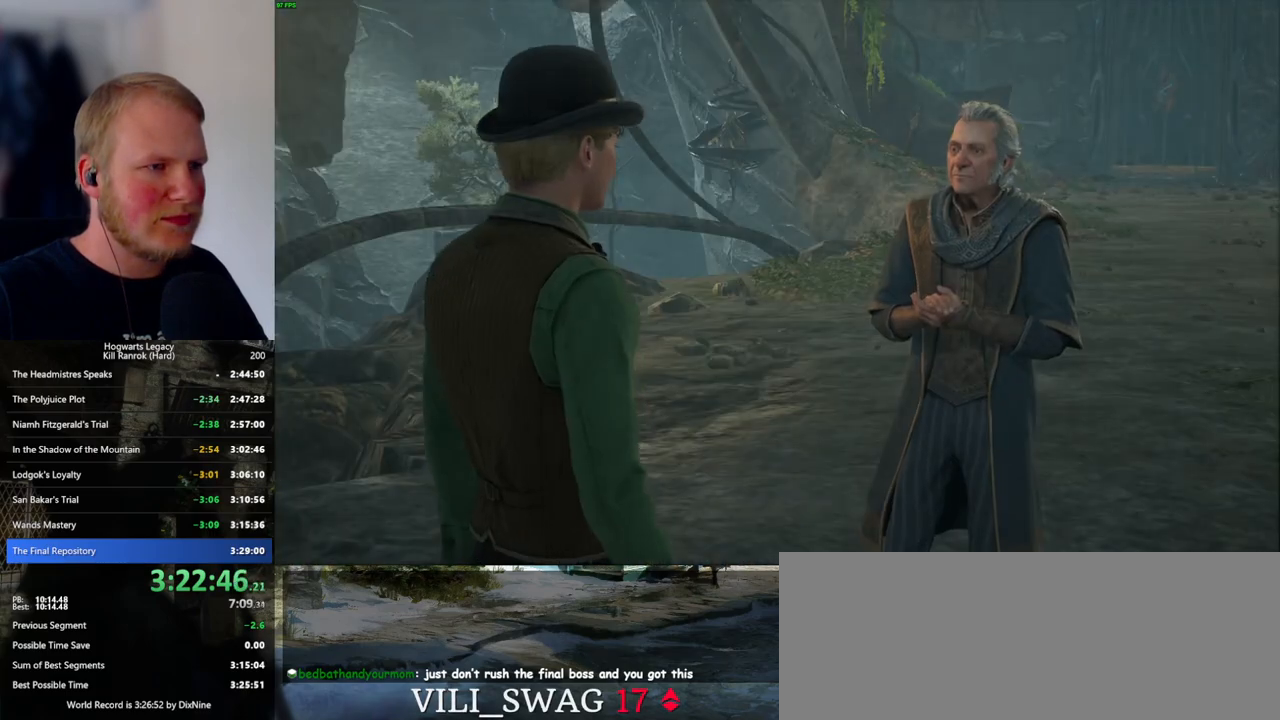
{"keys": [], "mouse": [], "events": [[16, "mouse_wheel", "down"], [66, "space", "down"], [83, "mouse_wheel", "up"], [83, "q", "down"], [100, "mouse_wheel", "down"], [116, "mouse_wheel", "up"], [150, "q", "up"], [166, "space", "up"], [216, "space", "down"], [233, "q", "down"], [300, "q", "up"], [316, "space", "up"], [350, "mouse_wheel", "down"], [400, "mouse_wheel", "up"], [400, "q", "down"], [400, "space", "down"], [416, "mouse_wheel", "down"], [450, "mouse_wheel", "up"], [450, "q", "up"], [466, "space", "up"]]}
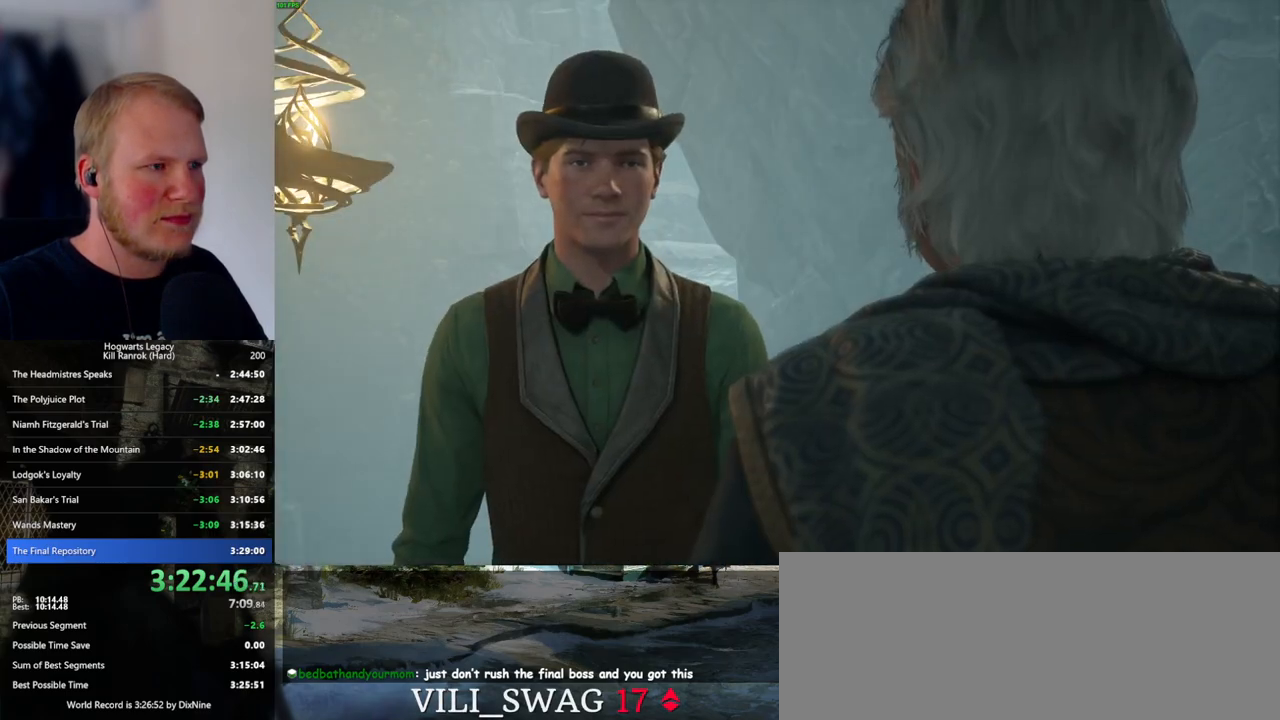
{"keys": ["q", "space"], "mouse": [], "events": [[50, "q", "down"], [83, "space", "down"], [100, "q", "up"], [100, "space", "up"], [150, "q", "down"], [166, "space", "down"], [200, "mouse_wheel", "down"], [216, "mouse_wheel", "up"], [216, "q", "up"], [233, "mouse_wheel", "down"], [266, "mouse_wheel", "up"], [266, "space", "up"], [283, "mouse_wheel", "down"], [316, "mouse_wheel", "up"], [316, "space", "down"], [333, "q", "down"], [350, "mouse_wheel", "down"], [383, "mouse_wheel", "up"], [400, "q", "up"], [400, "space", "up"], [450, "q", "down"], [450, "space", "down"]]}
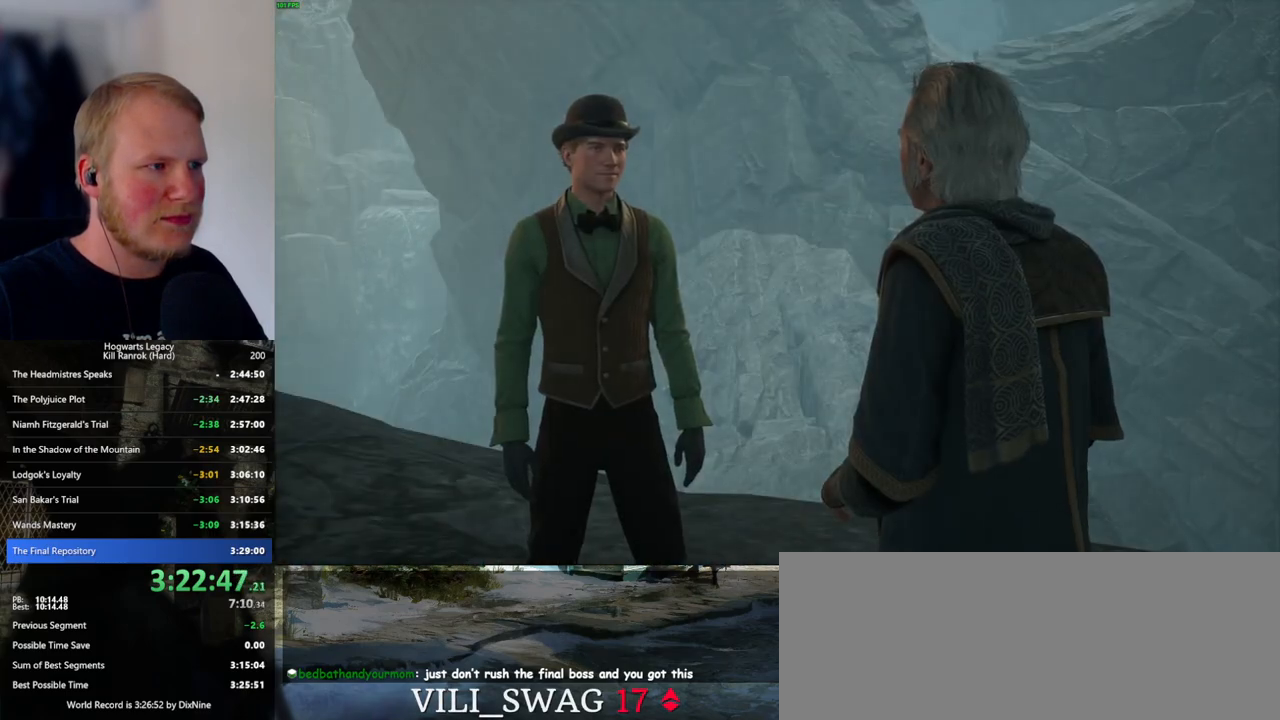
{"keys": [], "mouse": ["wheel"], "events": [[33, "q", "up"], [33, "space", "up"], [100, "mouse_wheel", "down"], [150, "mouse_wheel", "up"], [150, "space", "down"], [166, "mouse_wheel", "down"], [200, "space", "up"], [216, "mouse_wheel", "up"], [283, "q", "down"], [300, "space", "down"], [333, "q", "up"], [333, "space", "up"], [433, "q", "down"], [450, "space", "down"], [466, "mouse_wheel", "down"], [483, "mouse_wheel", "up"], [483, "q", "up"], [500, "mouse_wheel", "down"], [500, "space", "up"]]}
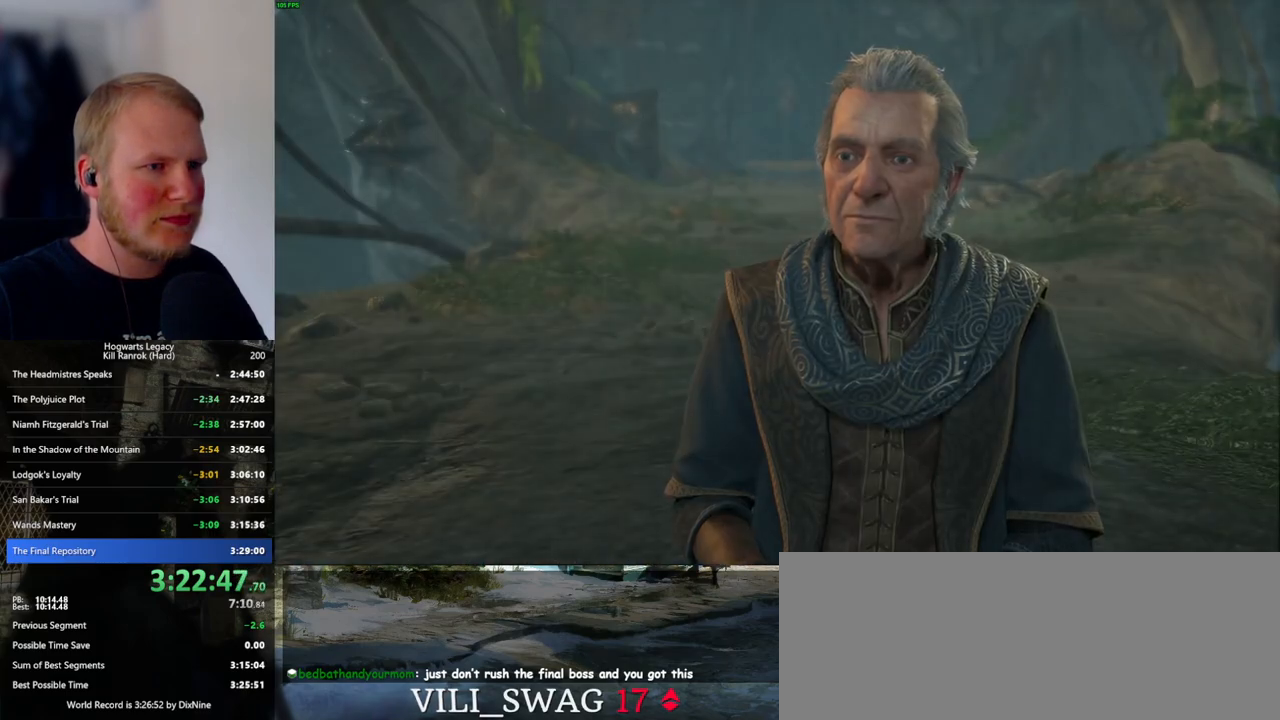
{"keys": ["q"], "mouse": [], "events": [[133, "mouse_wheel", "up"], [133, "space", "down"], [166, "space", "up"], [250, "q", "down"], [266, "space", "down"], [316, "q", "up"], [316, "space", "up"], [466, "q", "down"]]}
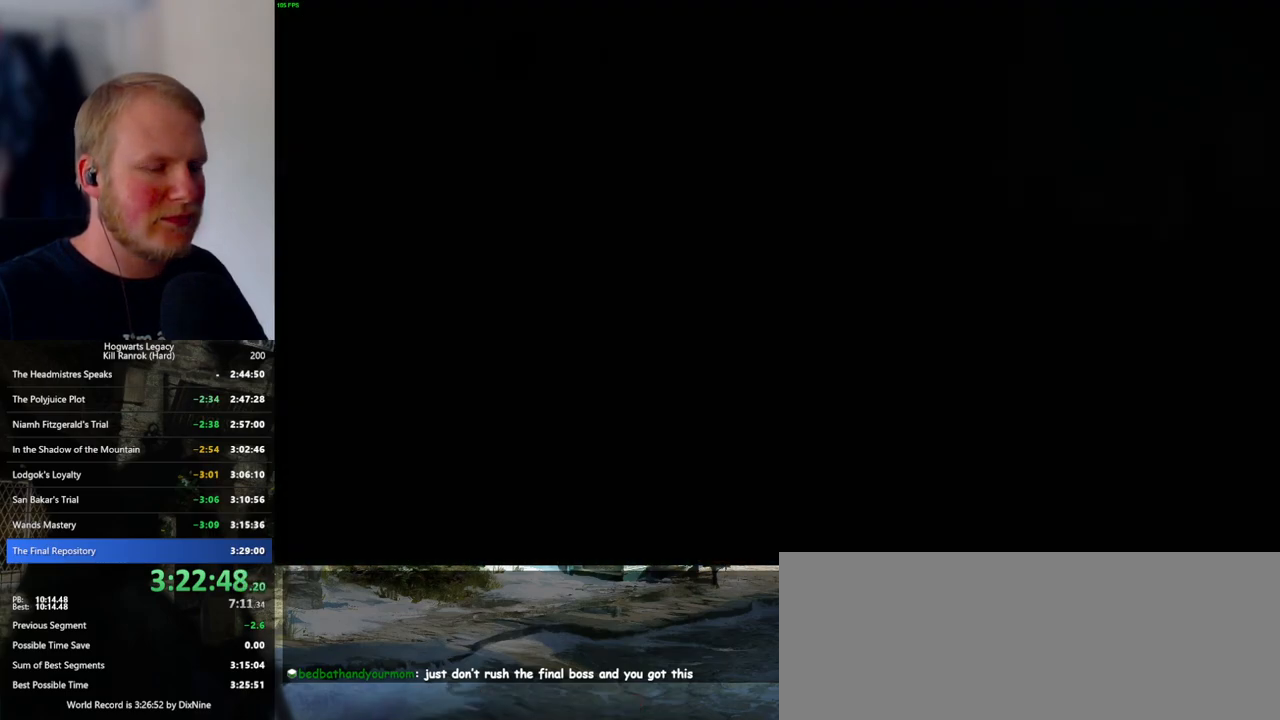
{"keys": ["q"], "mouse": [], "events": []}
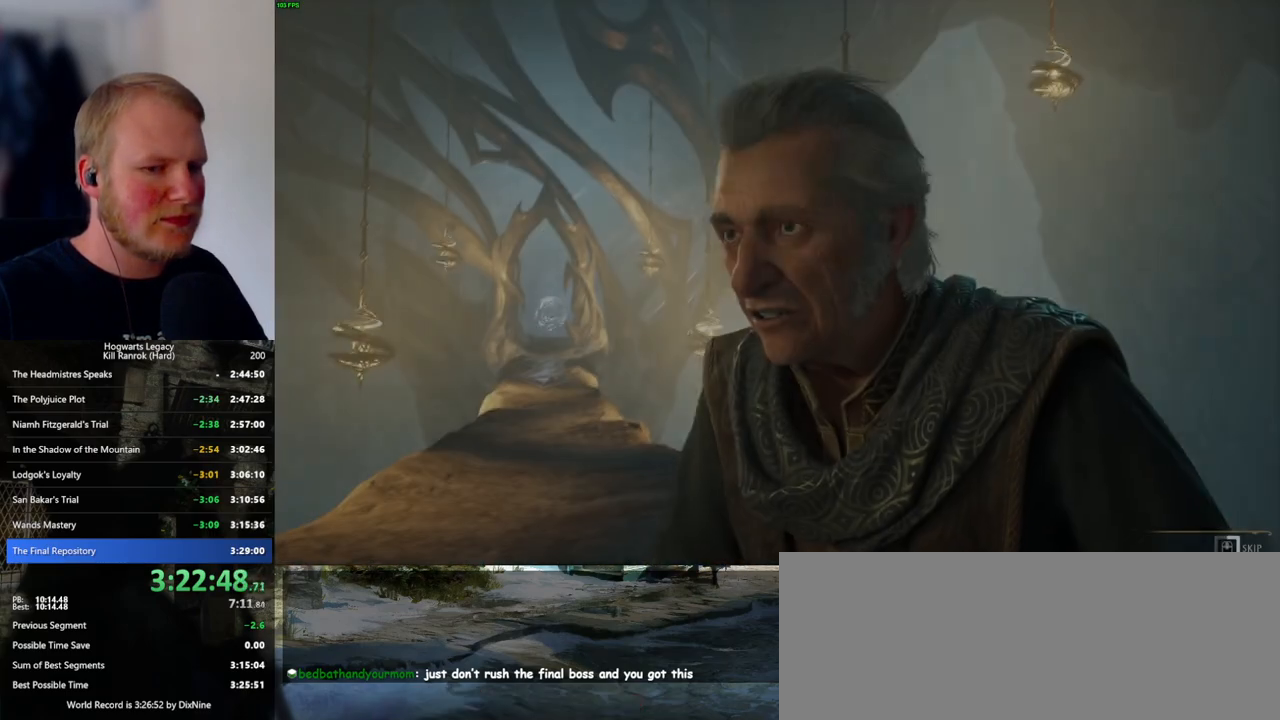
{"keys": ["q"], "mouse": [], "events": []}
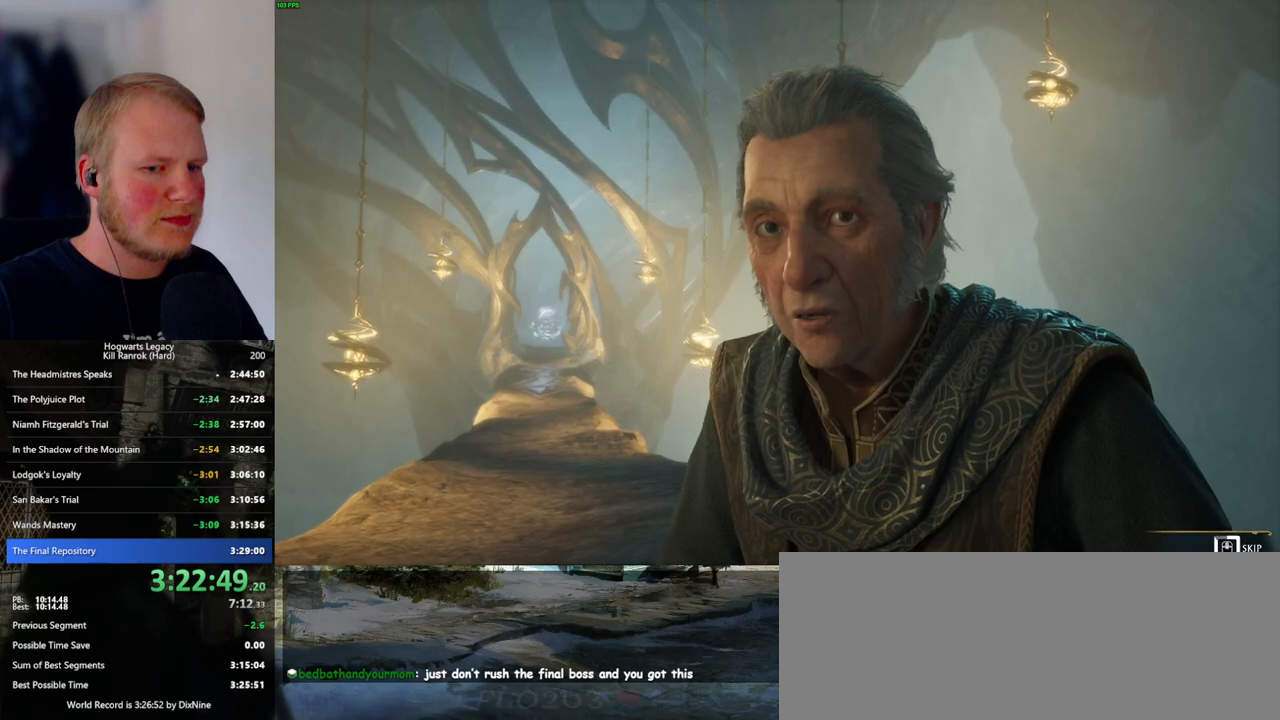
{"keys": ["q"], "mouse": [], "events": []}
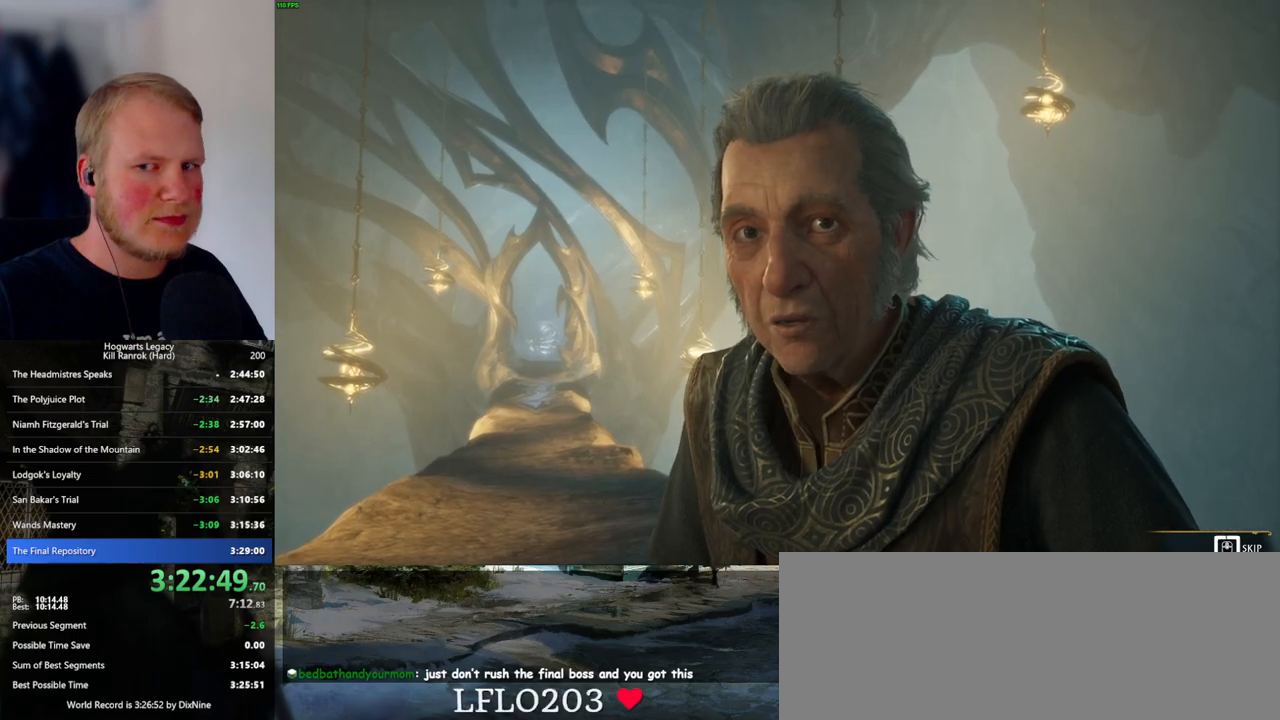
{"keys": ["q"], "mouse": [], "events": []}
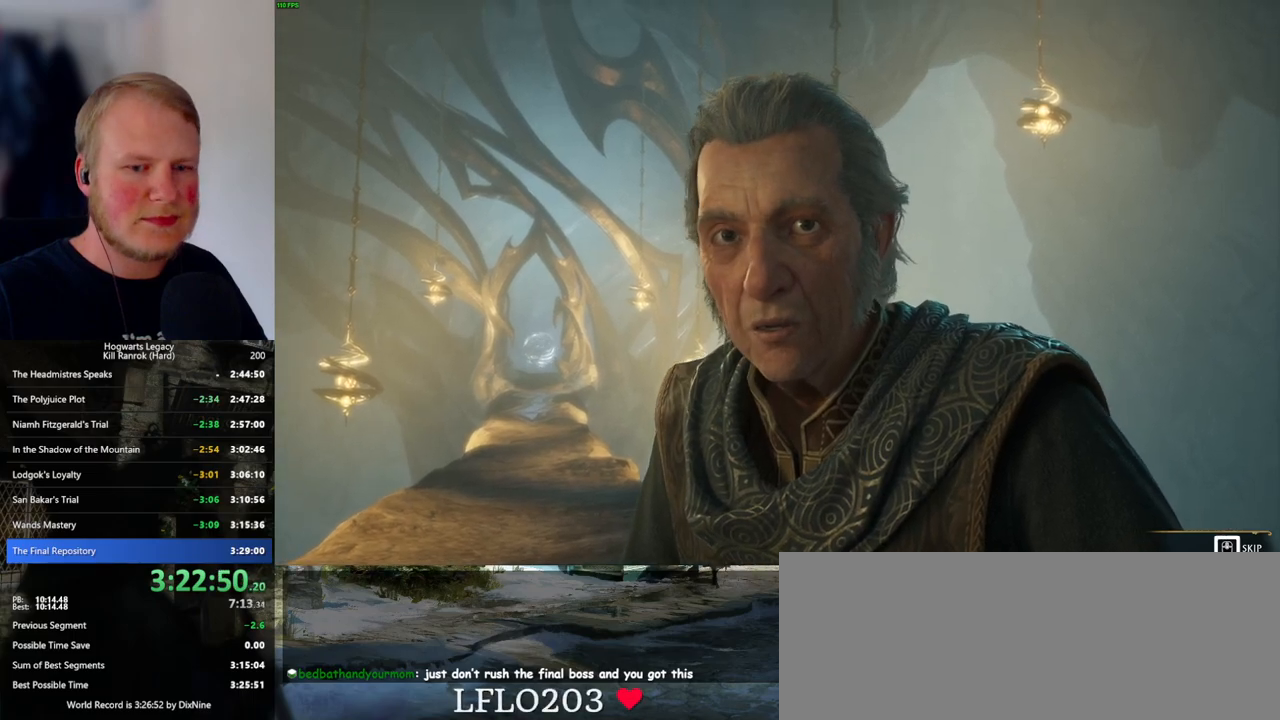
{"keys": [], "mouse": [], "events": [[333, "q", "up"]]}
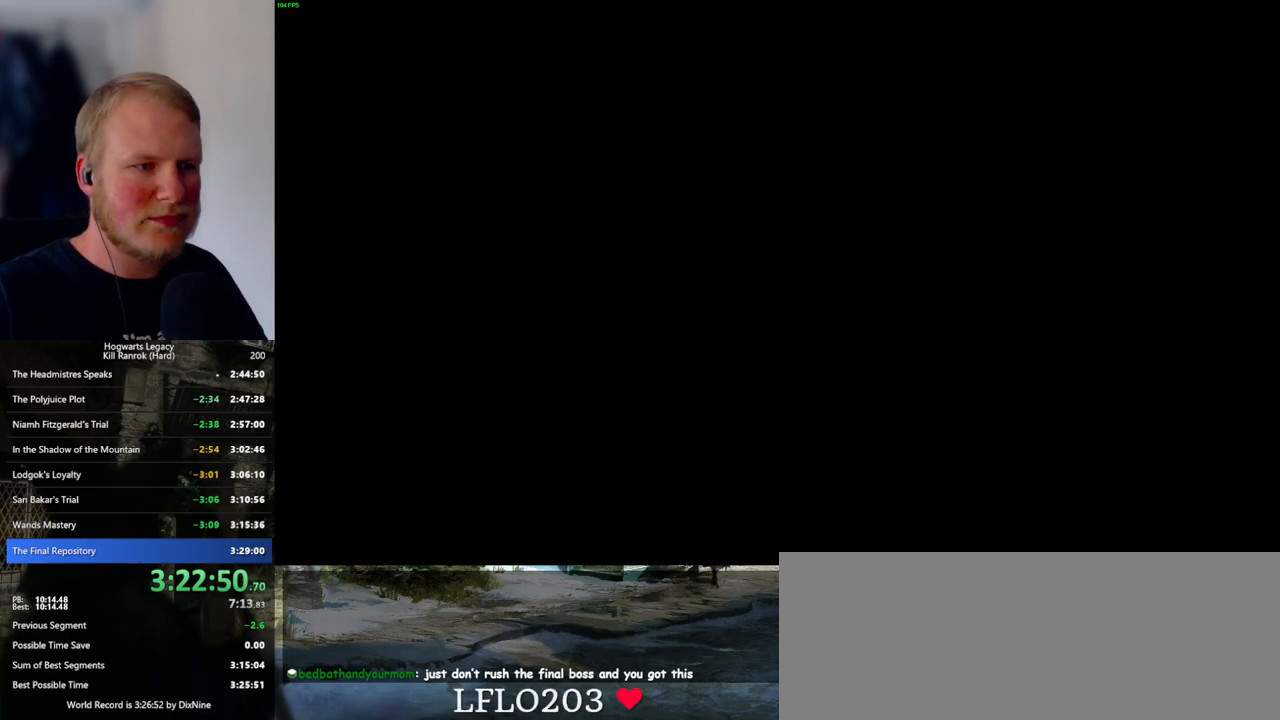
{"keys": [], "mouse": [], "events": []}
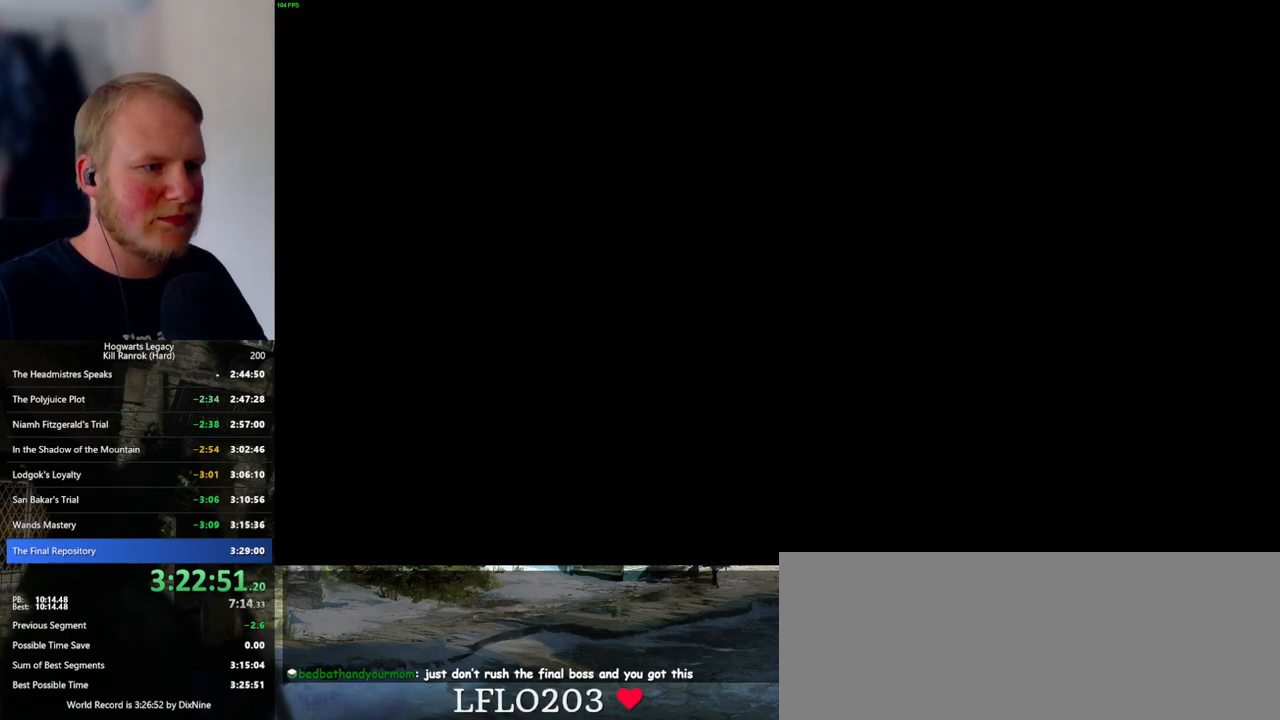
{"keys": [], "mouse": [], "events": []}
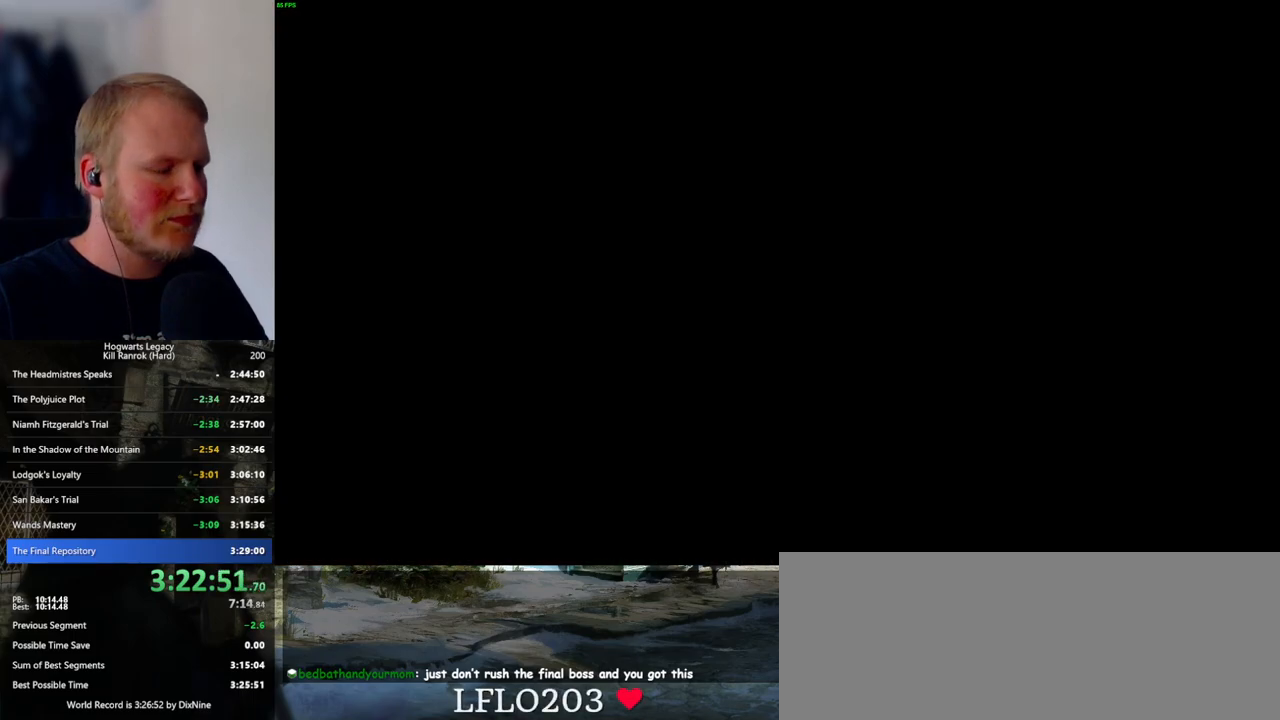
{"keys": ["t"], "mouse": [], "events": [[500, "t", "down"]]}
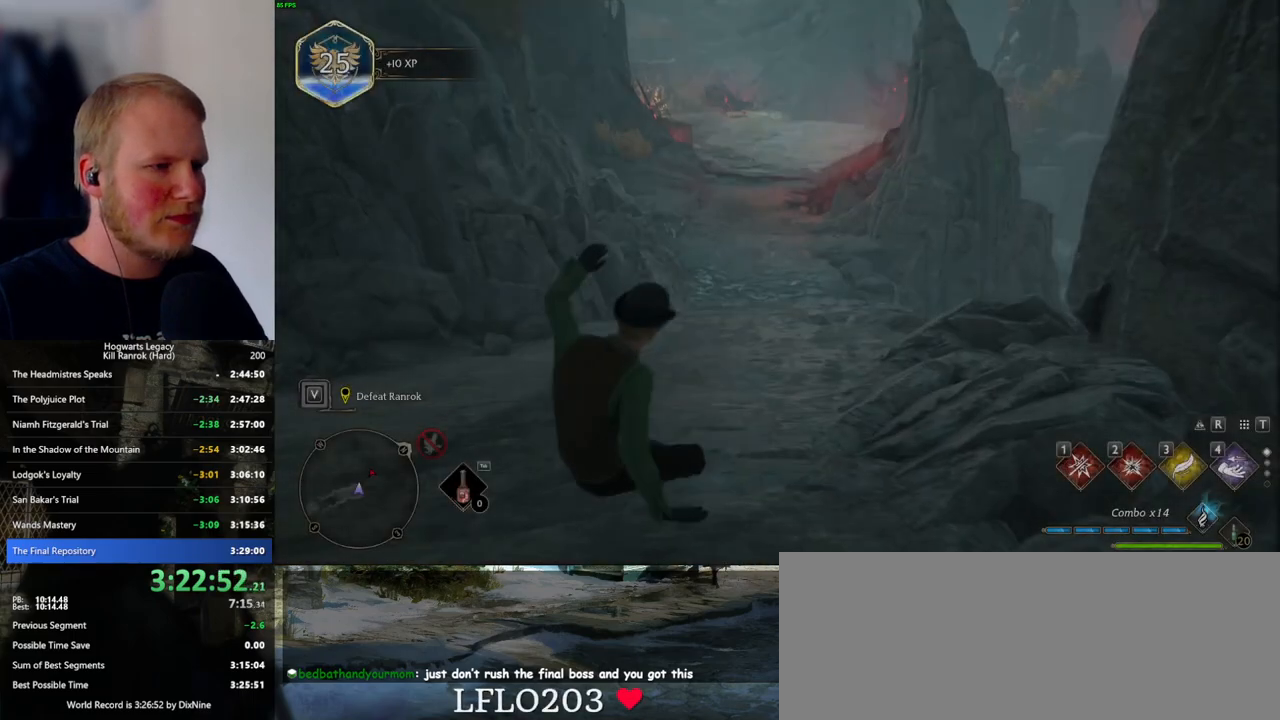
{"keys": [], "mouse": [], "events": [[116, "t", "up"]]}
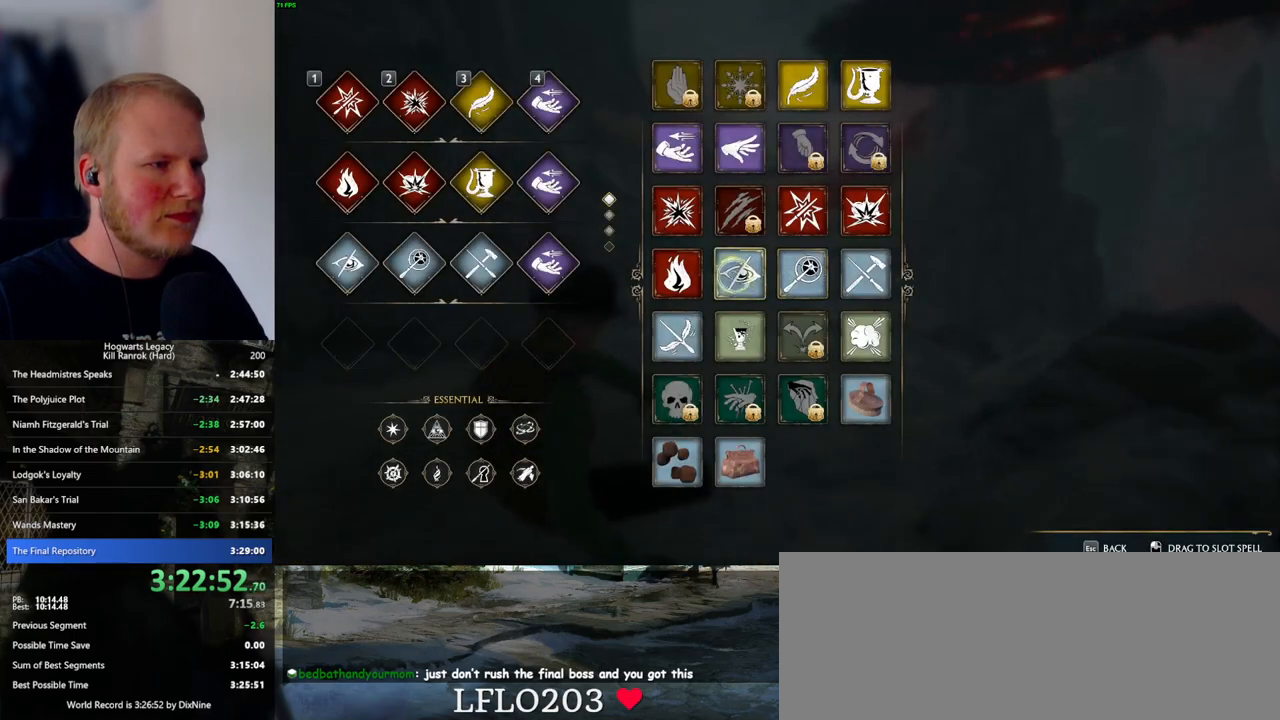
{"keys": [], "mouse": ["left"], "events": [[450, "mouse_left", "down"]]}
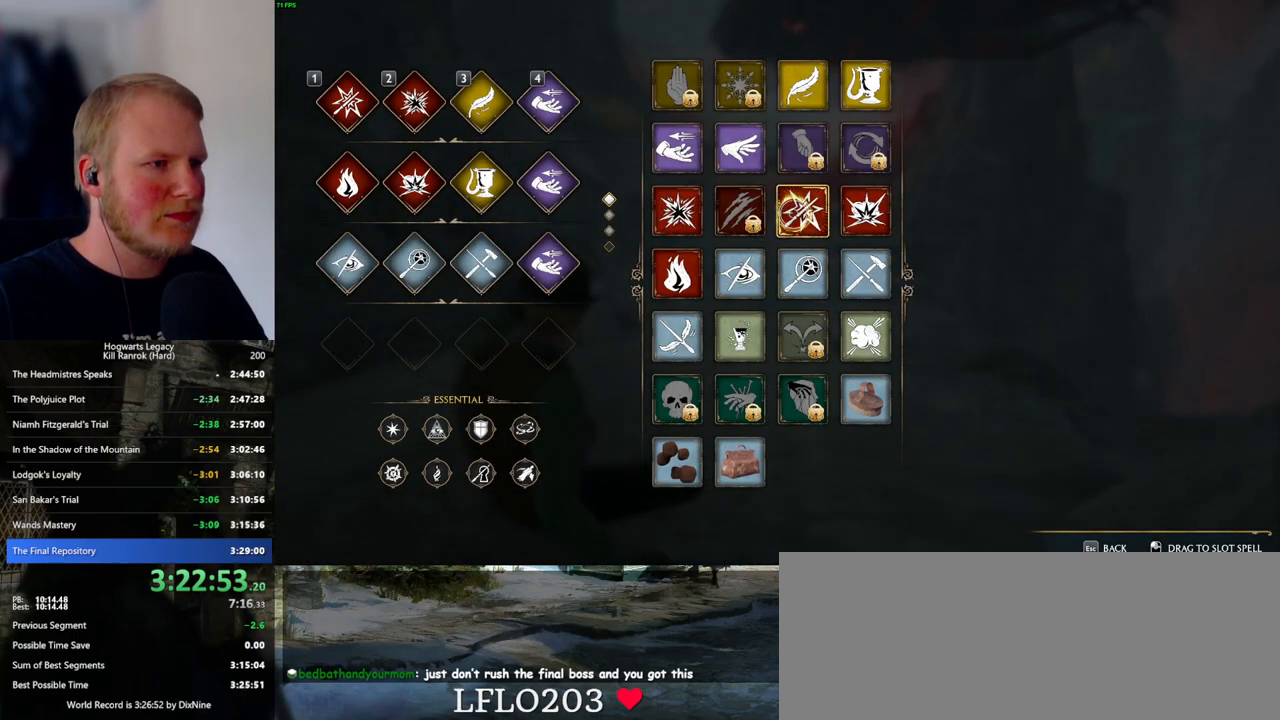
{"keys": [], "mouse": ["left"], "events": []}
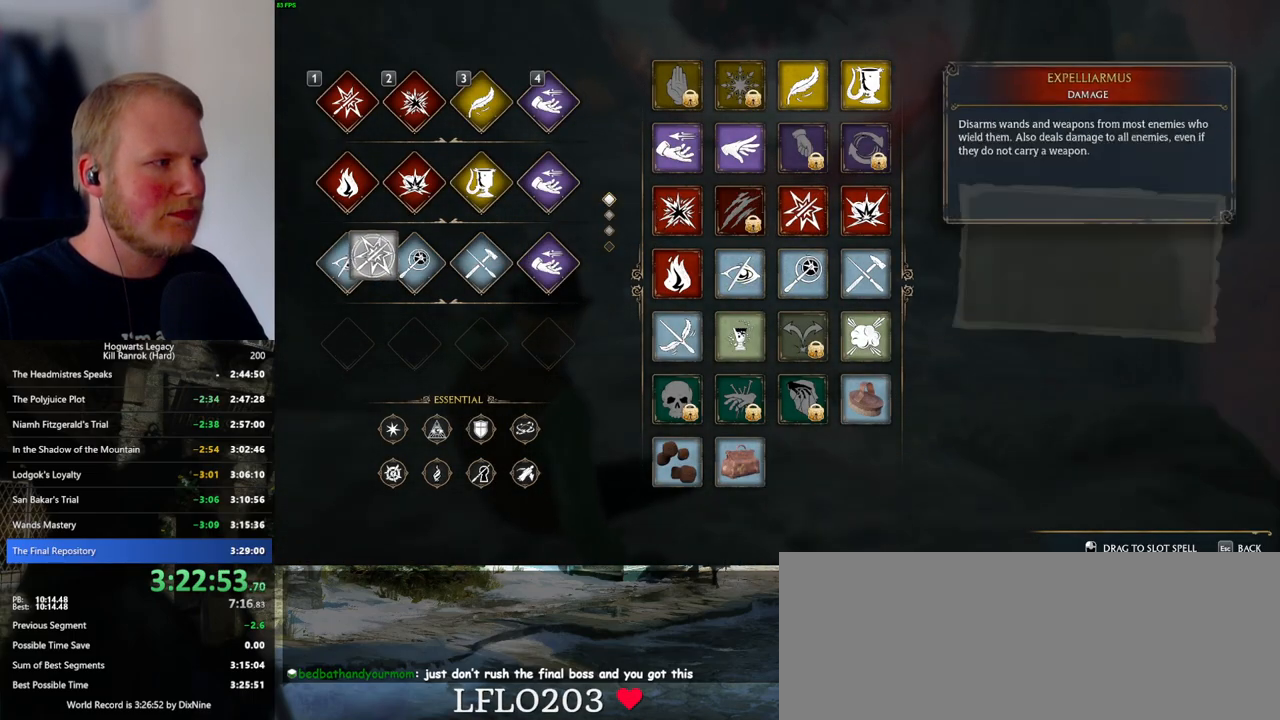
{"keys": [], "mouse": [], "events": [[183, "mouse_left", "up"]]}
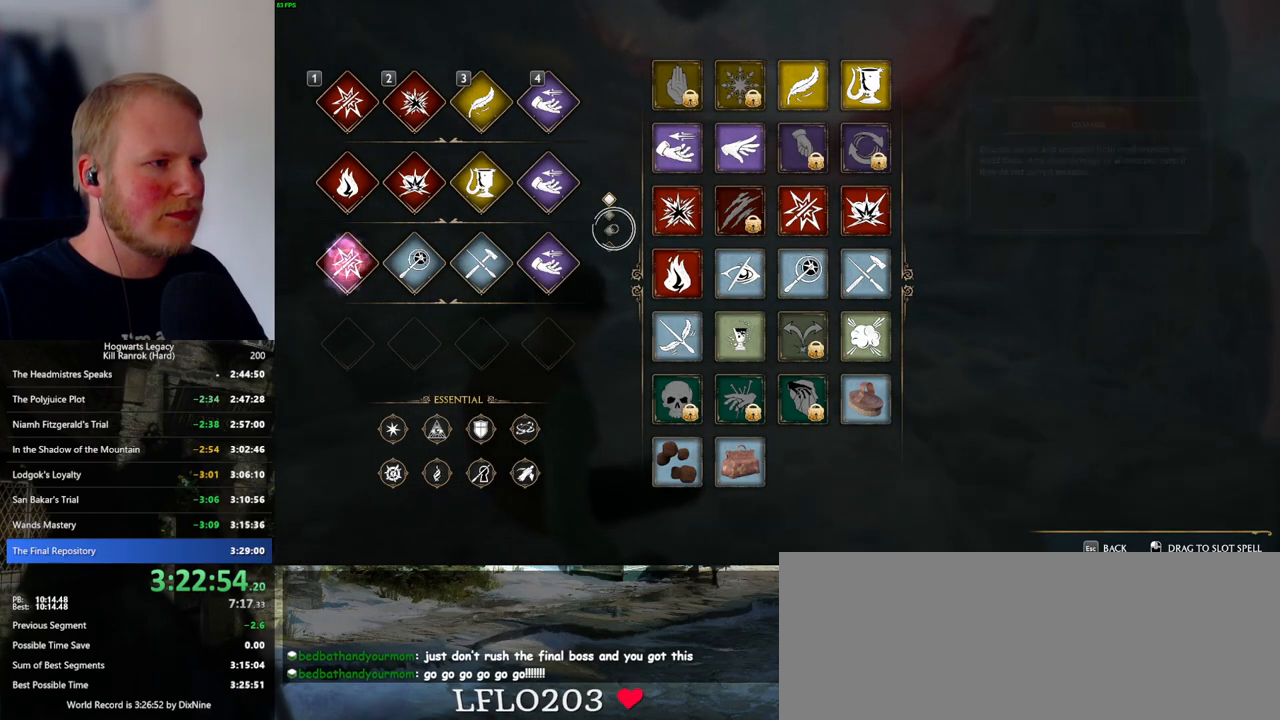
{"keys": [], "mouse": ["left"], "events": [[233, "mouse_left", "down"]]}
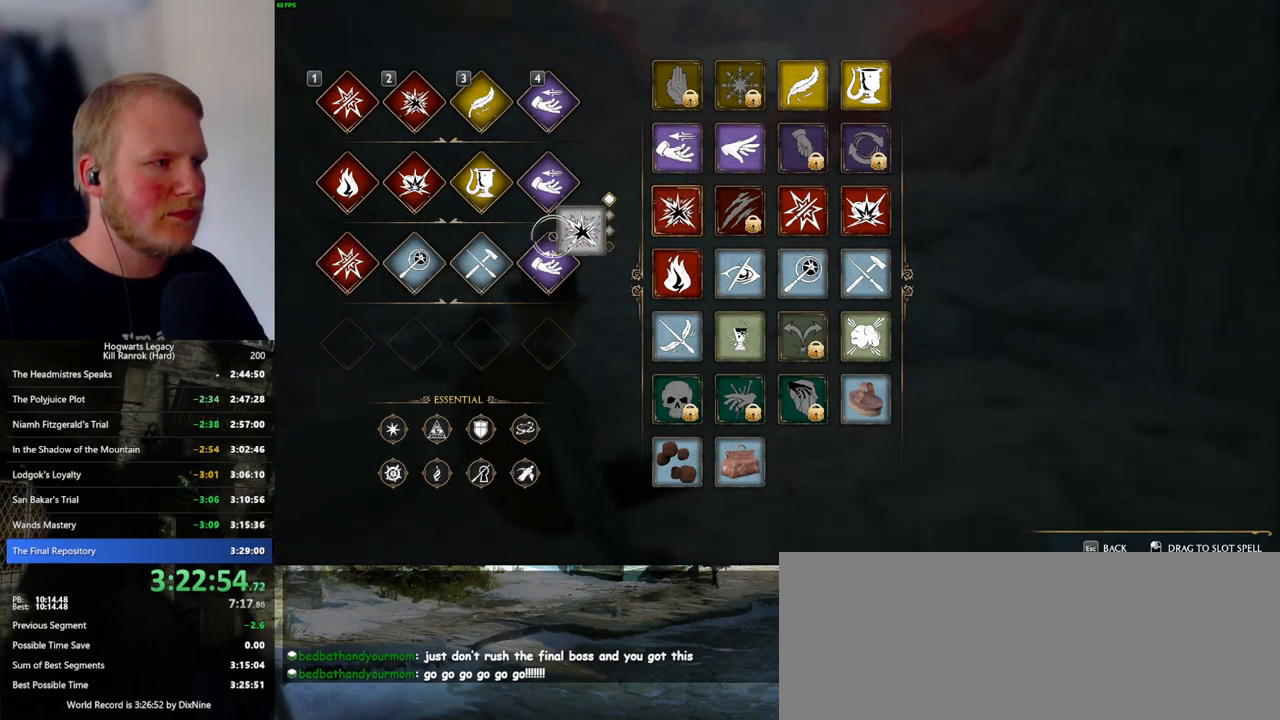
{"keys": [], "mouse": [], "events": [[400, "mouse_left", "up"]]}
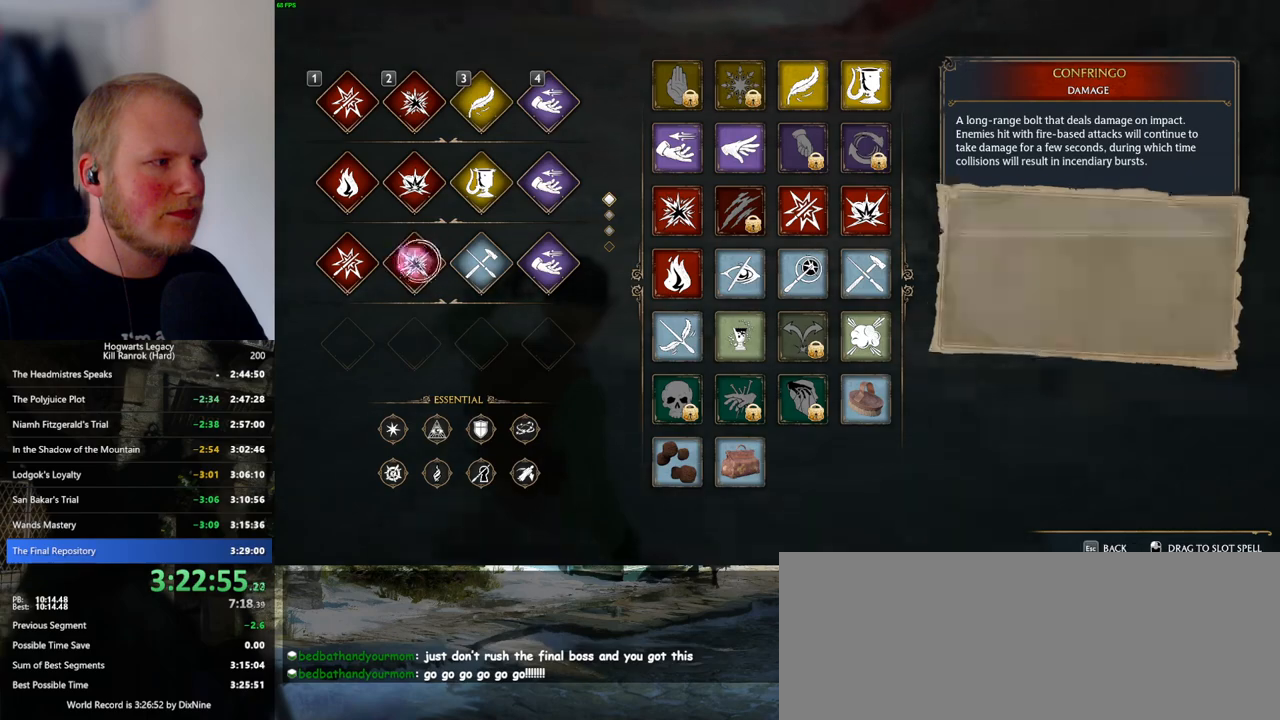
{"keys": [], "mouse": ["left"], "events": [[433, "mouse_left", "down"]]}
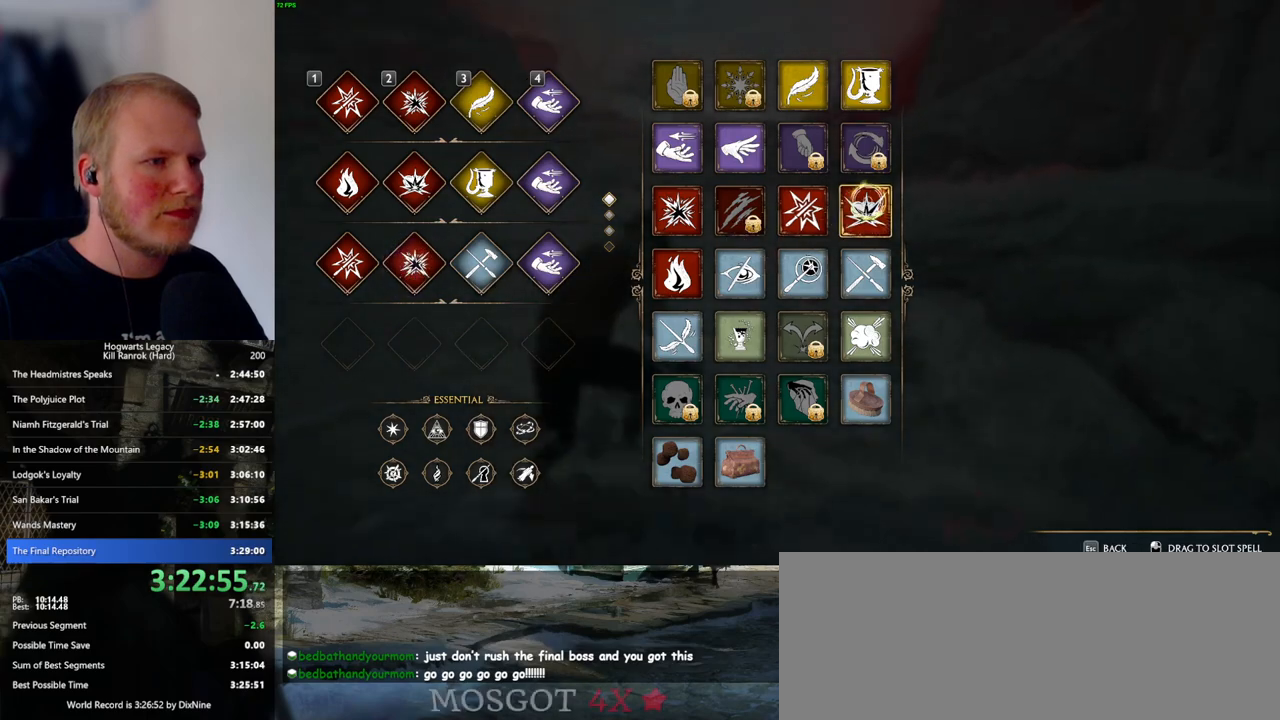
{"keys": [], "mouse": ["left"], "events": []}
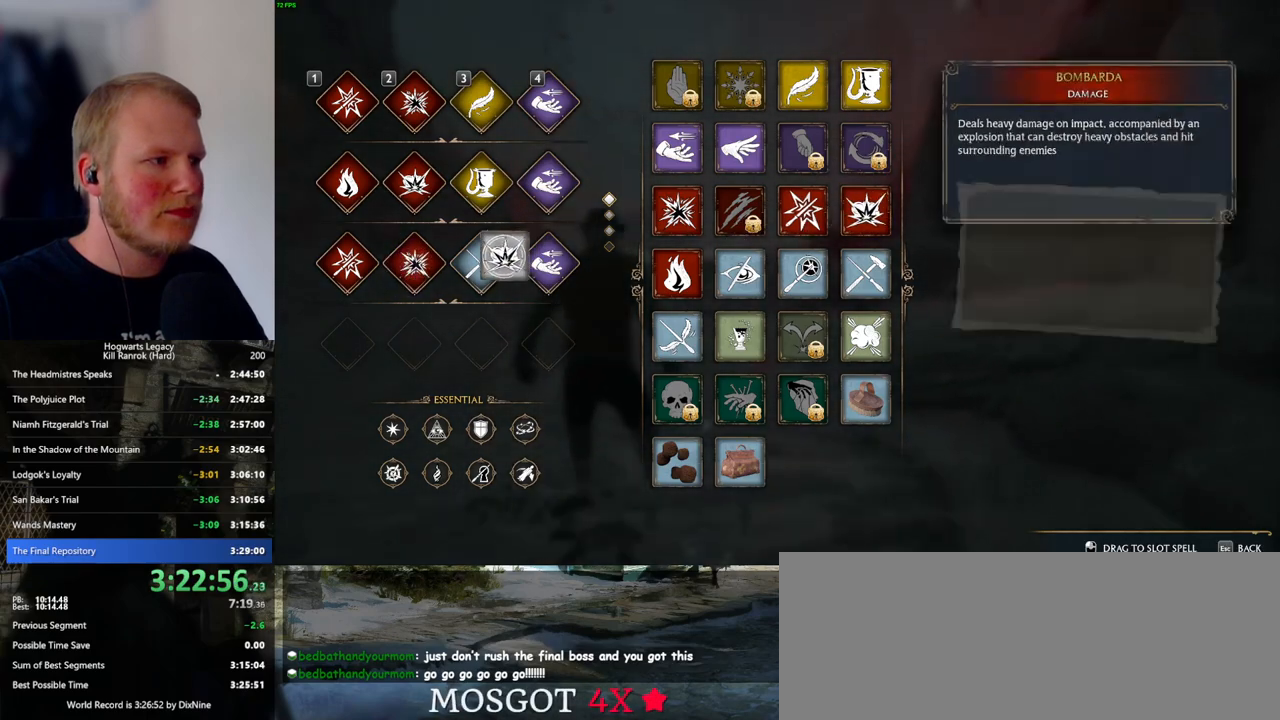
{"keys": [], "mouse": [], "events": [[133, "mouse_left", "up"]]}
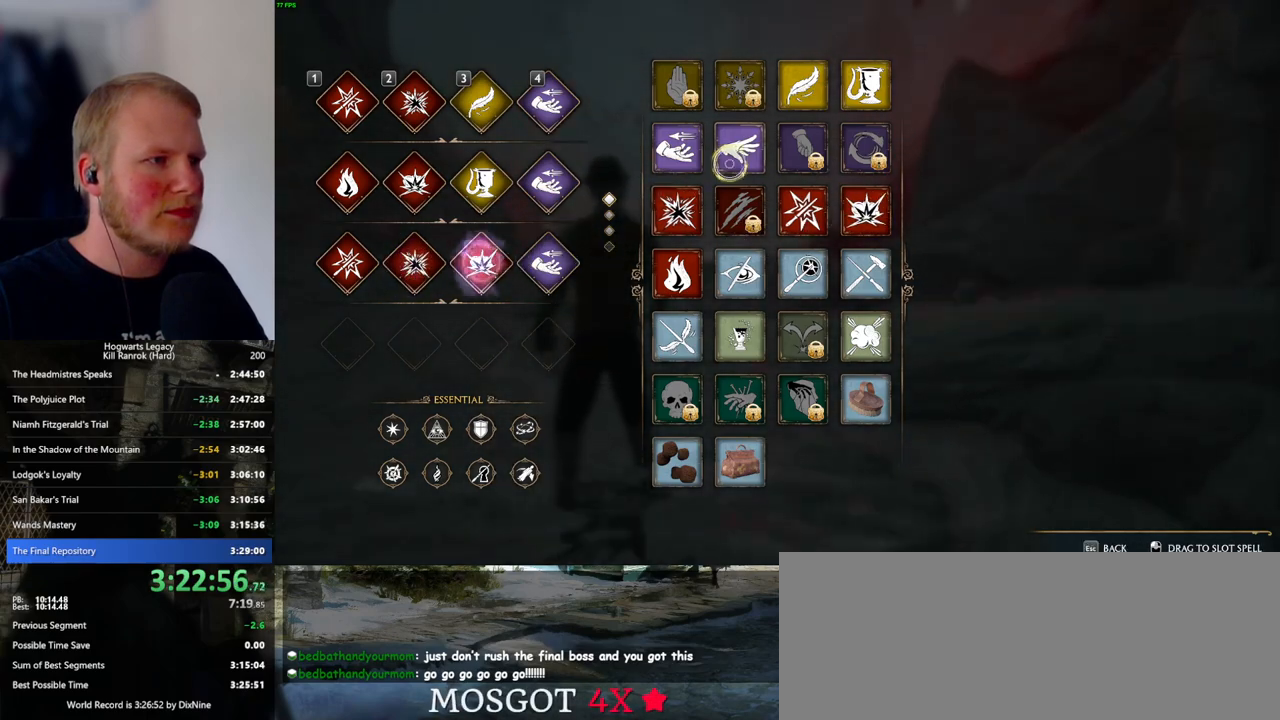
{"keys": [], "mouse": ["left"], "events": [[50, "mouse_left", "down"]]}
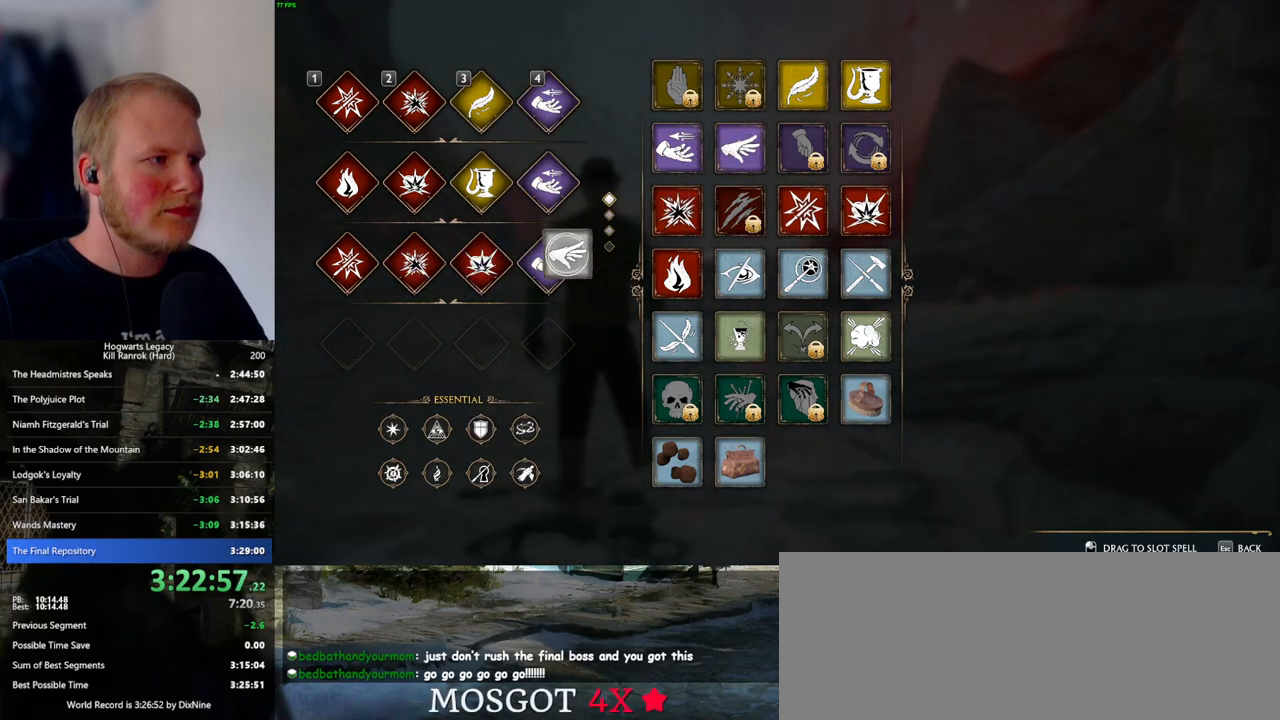
{"keys": ["w"], "mouse": [], "events": [[83, "mouse_left", "up"], [250, "t", "down"], [350, "w", "down"], [483, "t", "up"]]}